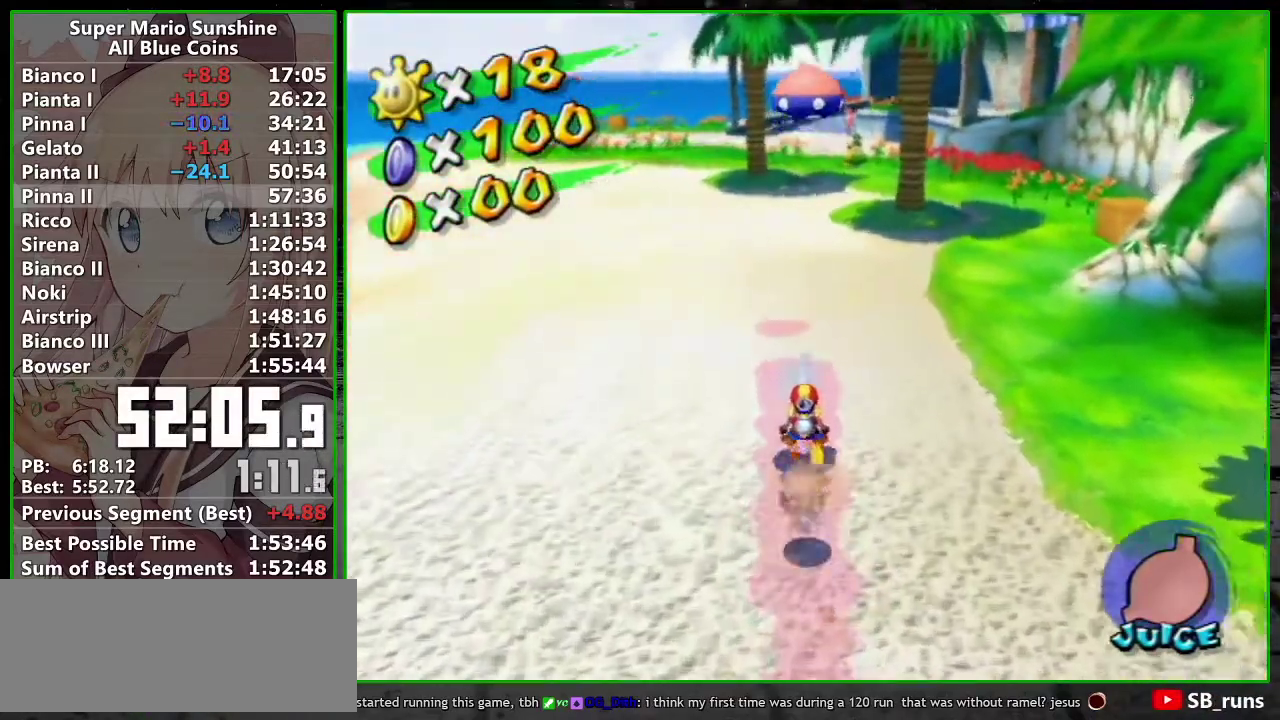
Gameplay with a controller (Nintendo layout); each line is a JSON object with the inputs held at the frame after it. "events" lists button and stick changes between this image and that frame as [ms after this image, input, new state], when the widget could be followed in between. Not read: L3 R3.
{"buttons": [], "left_stick": "center", "right_stick": "center", "events": [[367, "R1", "up"], [417, "left_stick", "center"]]}
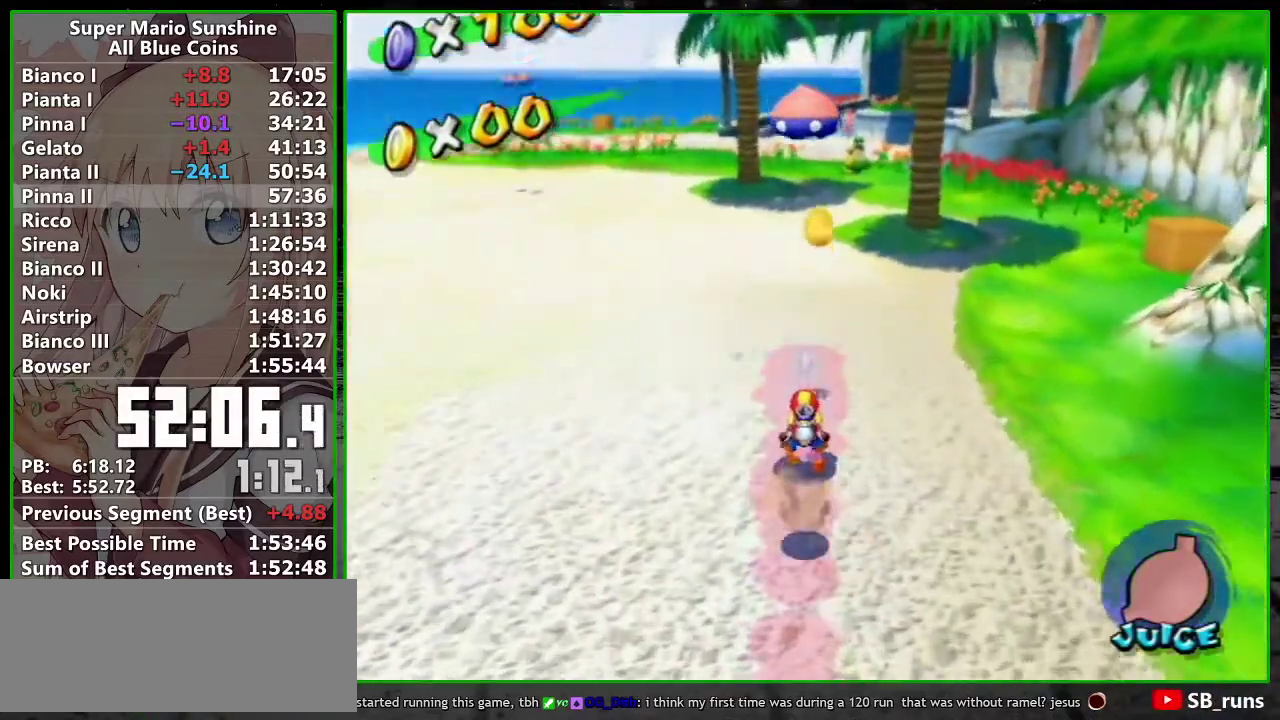
{"buttons": ["R1"], "left_stick": "up", "right_stick": "center", "events": [[17, "R1", "down"], [83, "left_stick", "up"]]}
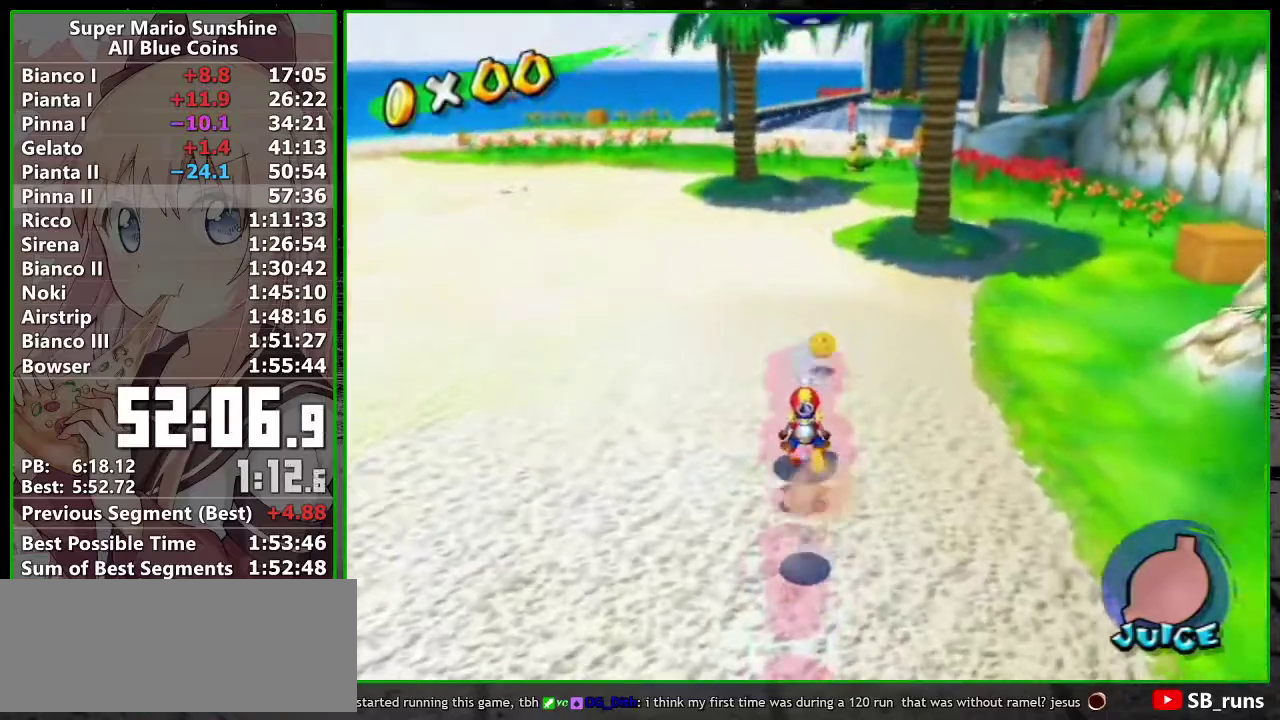
{"buttons": ["R1"], "left_stick": "up", "right_stick": "center", "events": [[17, "right_stick", "right"], [233, "right_stick", "center"], [267, "R1", "up"], [367, "R1", "down"]]}
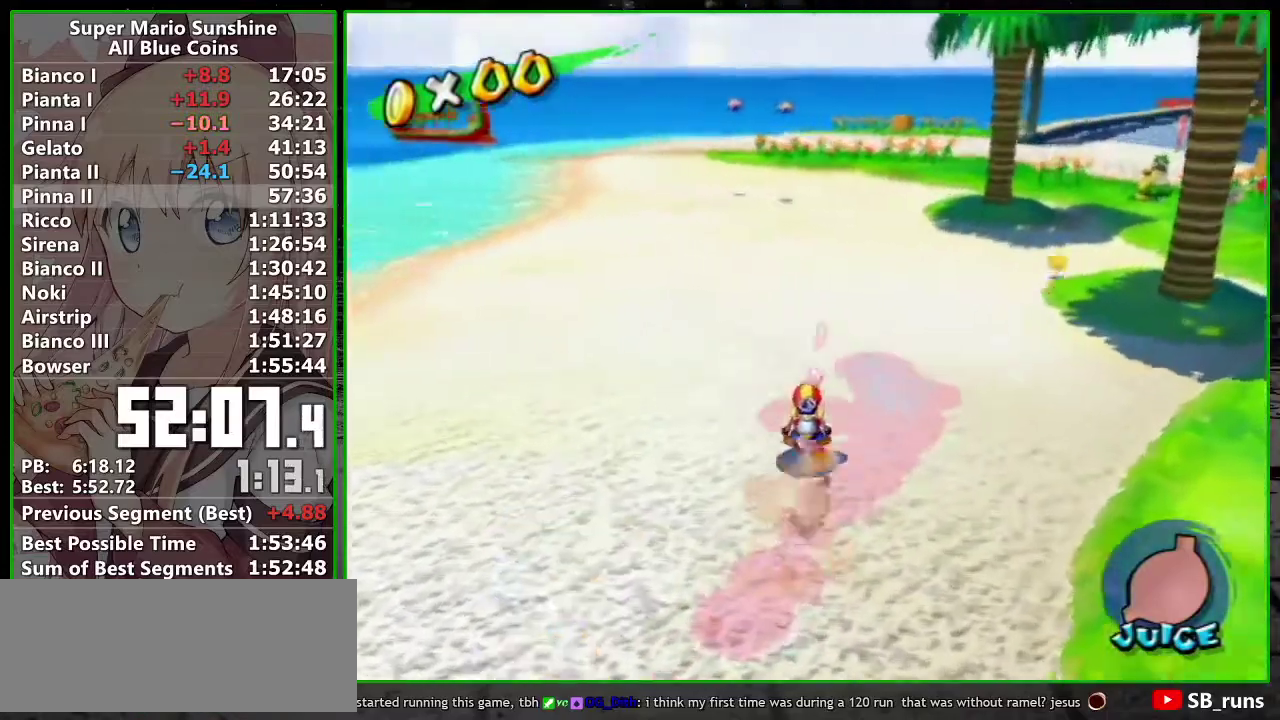
{"buttons": ["R1"], "left_stick": "up", "right_stick": "center", "events": []}
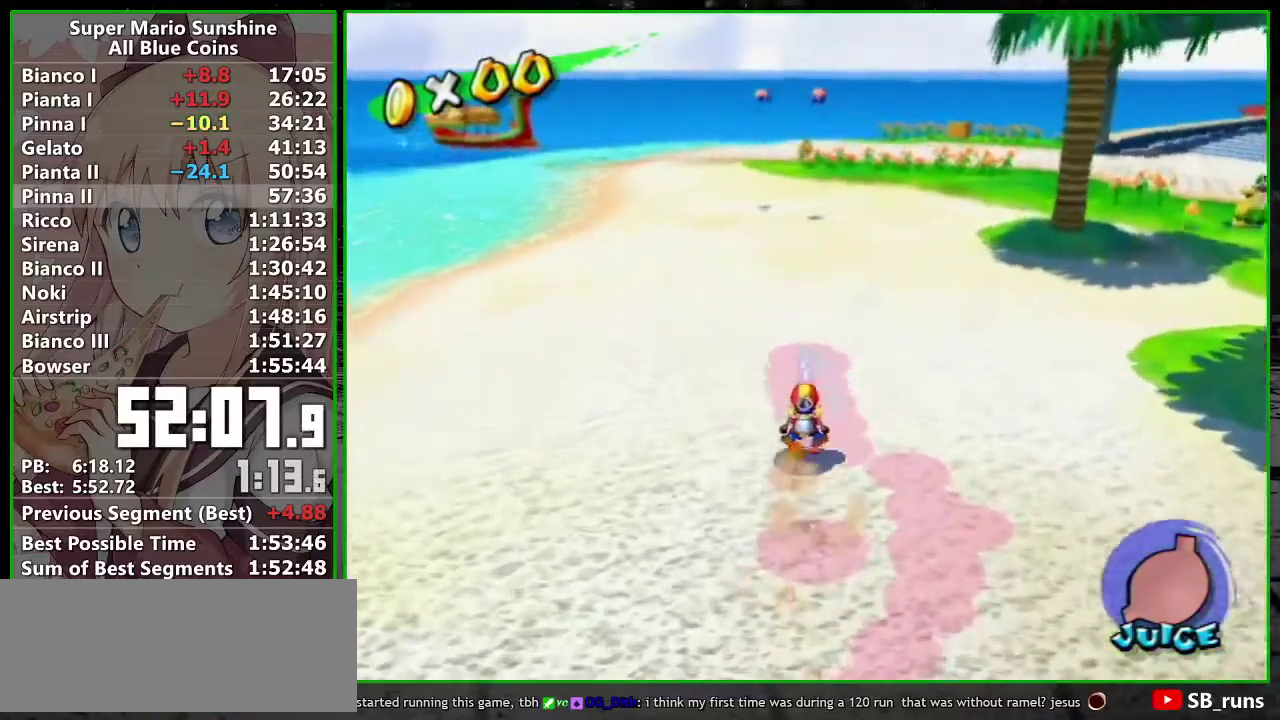
{"buttons": ["R1"], "left_stick": "up", "right_stick": "center", "events": [[300, "right_stick", "left"], [383, "right_stick", "center"]]}
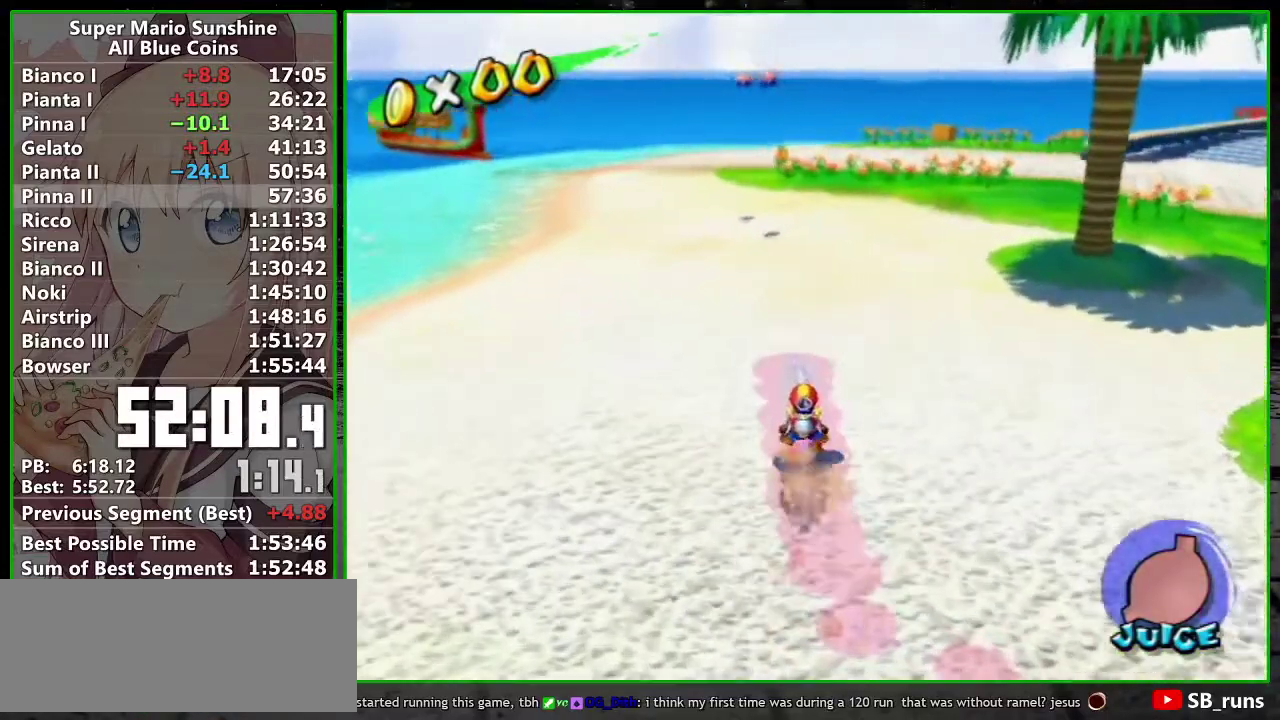
{"buttons": ["R1"], "left_stick": "up", "right_stick": "center", "events": [[83, "right_stick", "left"], [167, "right_stick", "center"]]}
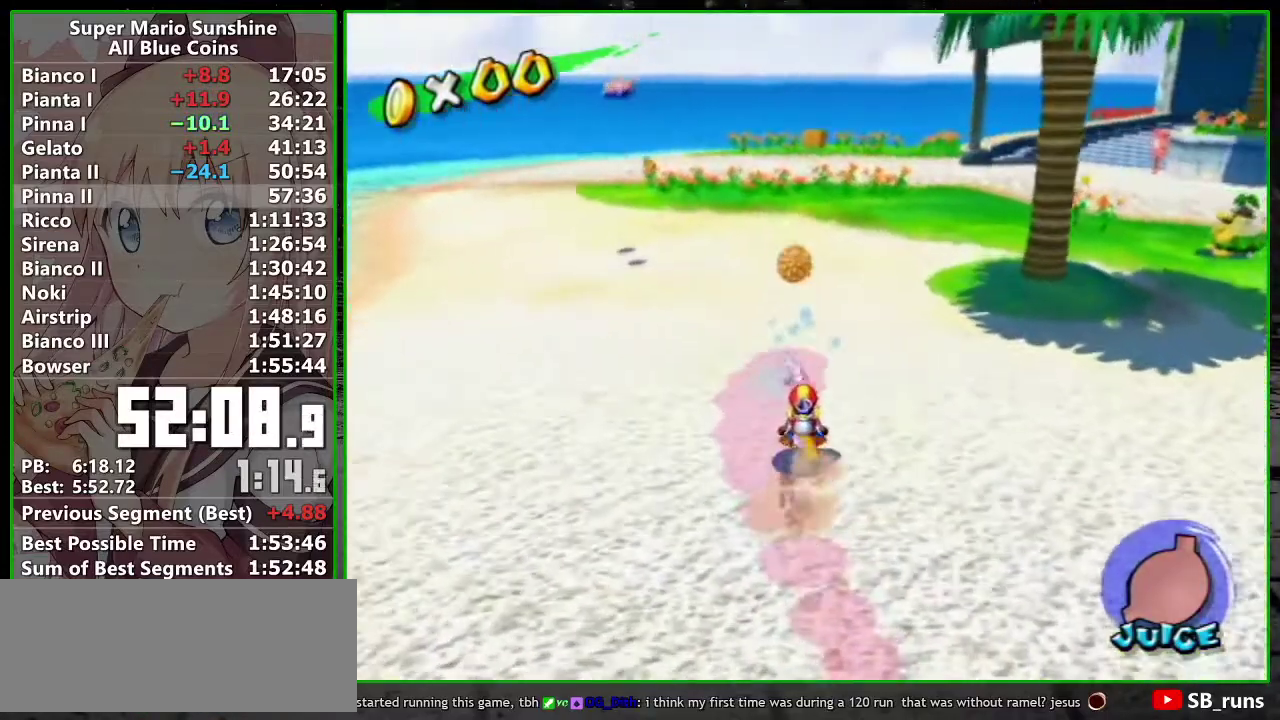
{"buttons": [], "left_stick": "up", "right_stick": "left", "events": [[17, "A", "down"], [83, "A", "up"], [117, "R1", "up"], [150, "left_stick", "center"], [267, "left_stick", "up"], [483, "right_stick", "left"]]}
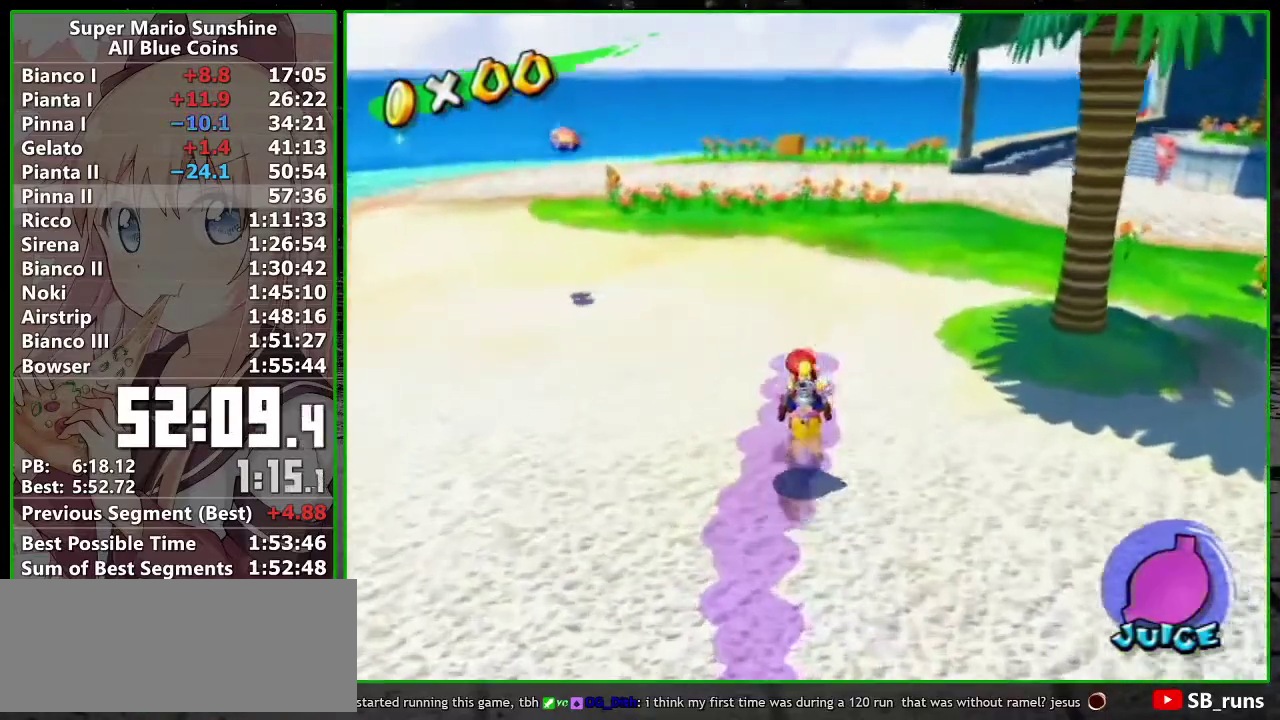
{"buttons": [], "left_stick": "up", "right_stick": "down-right", "events": [[150, "right_stick", "center"], [233, "right_stick", "down-left"], [333, "right_stick", "center"], [483, "right_stick", "down-right"]]}
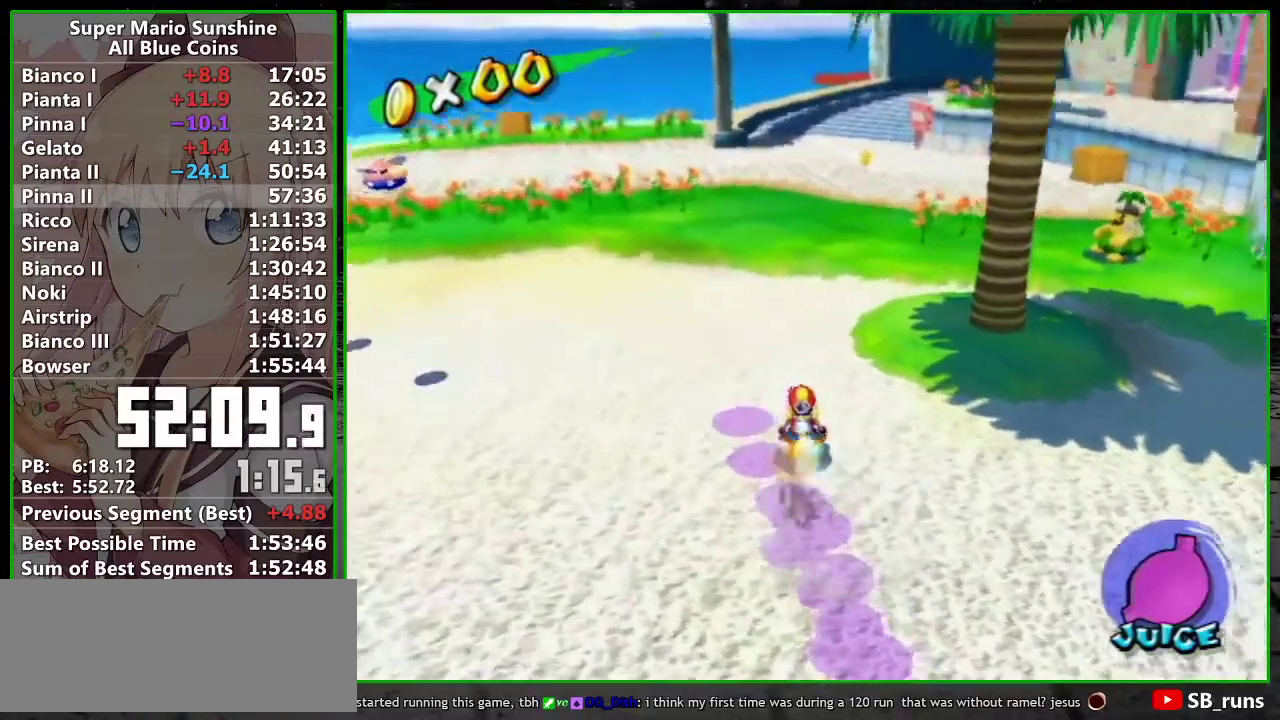
{"buttons": ["R1"], "left_stick": "up", "right_stick": "center", "events": [[83, "right_stick", "center"], [167, "R1", "down"]]}
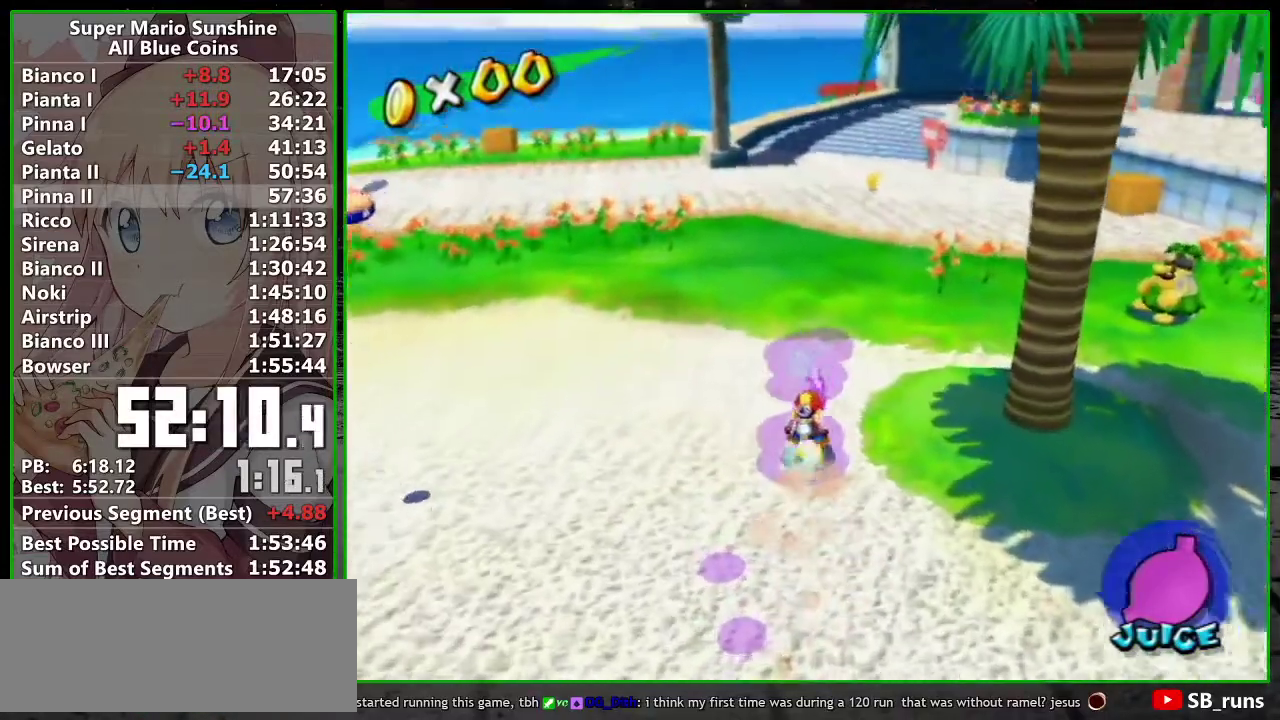
{"buttons": [], "left_stick": "up", "right_stick": "center", "events": [[50, "R1", "up"], [267, "right_stick", "up-right"], [333, "right_stick", "center"]]}
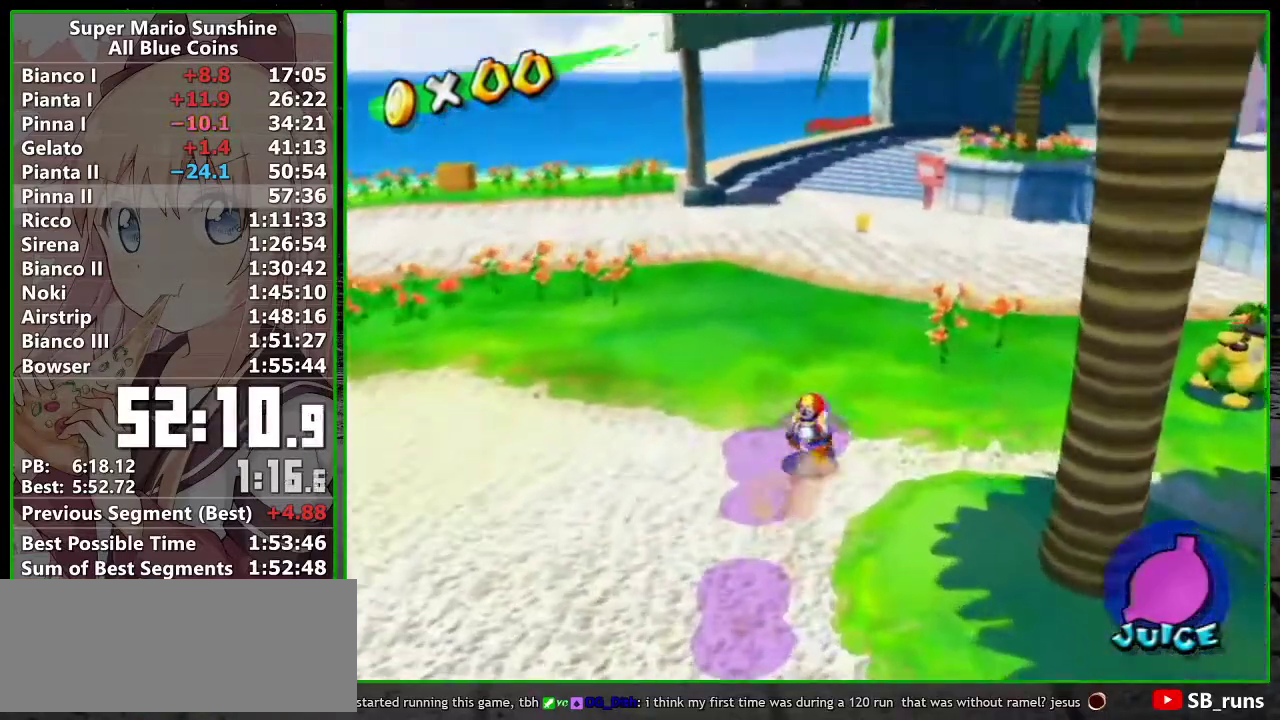
{"buttons": ["R1"], "left_stick": "up", "right_stick": "center", "events": [[483, "R1", "down"]]}
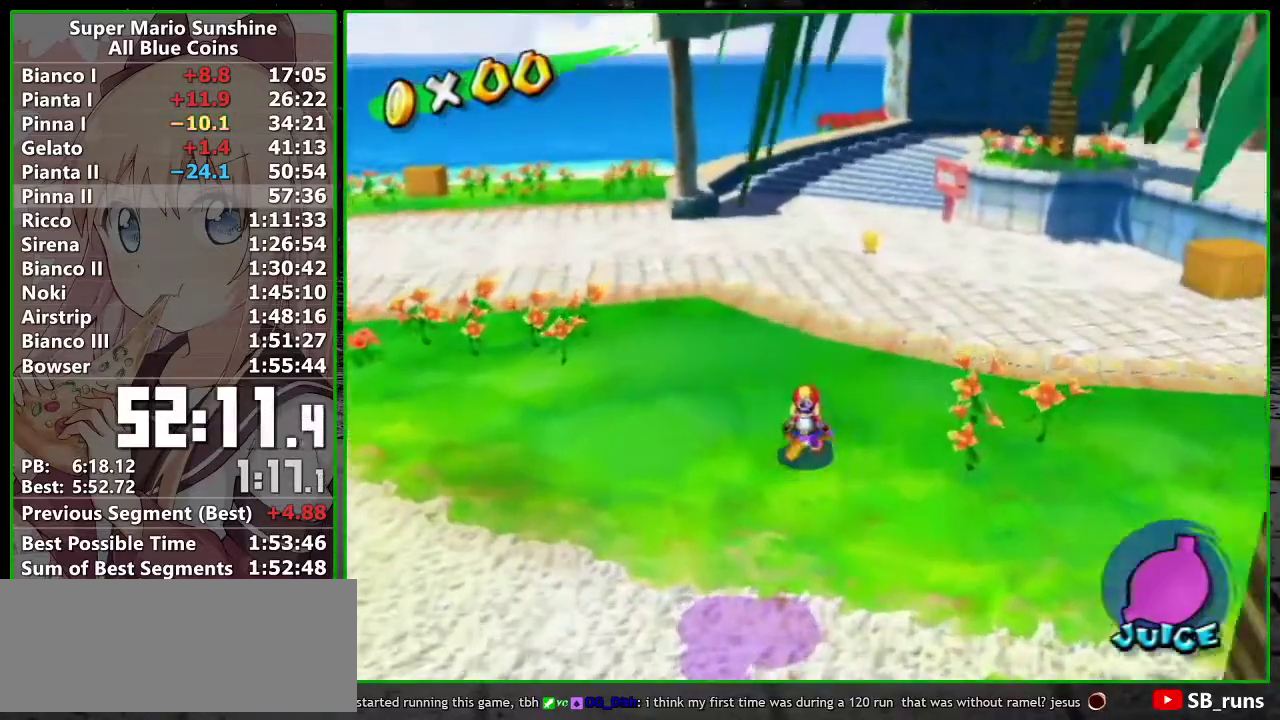
{"buttons": [], "left_stick": "up", "right_stick": "center", "events": [[50, "R1", "up"]]}
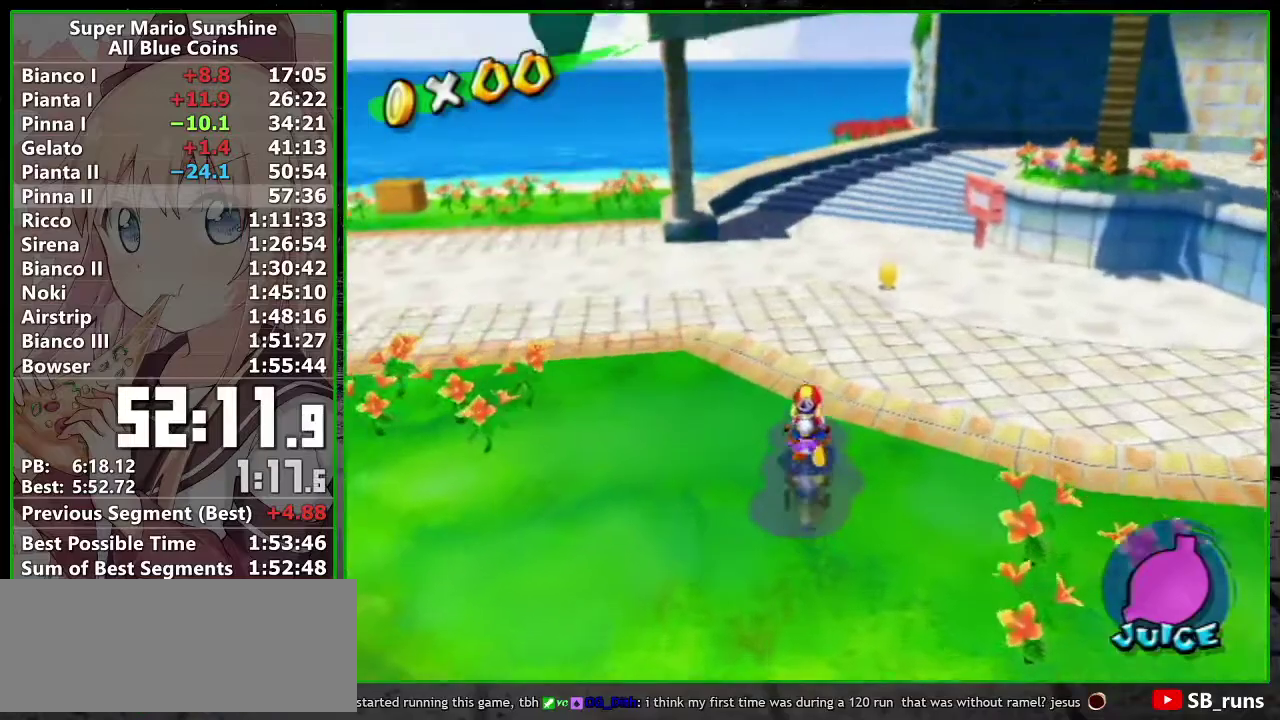
{"buttons": [], "left_stick": "up", "right_stick": "center", "events": []}
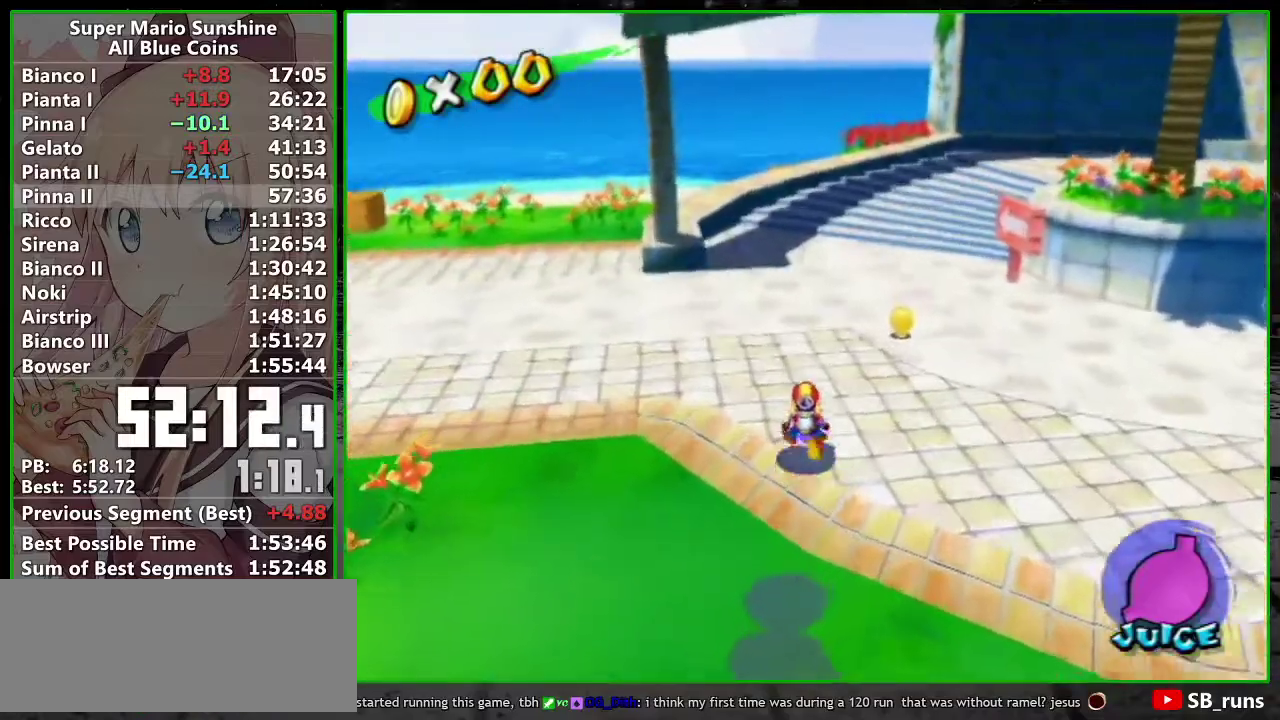
{"buttons": [], "left_stick": "up", "right_stick": "center", "events": [[100, "right_stick", "down"], [183, "right_stick", "center"]]}
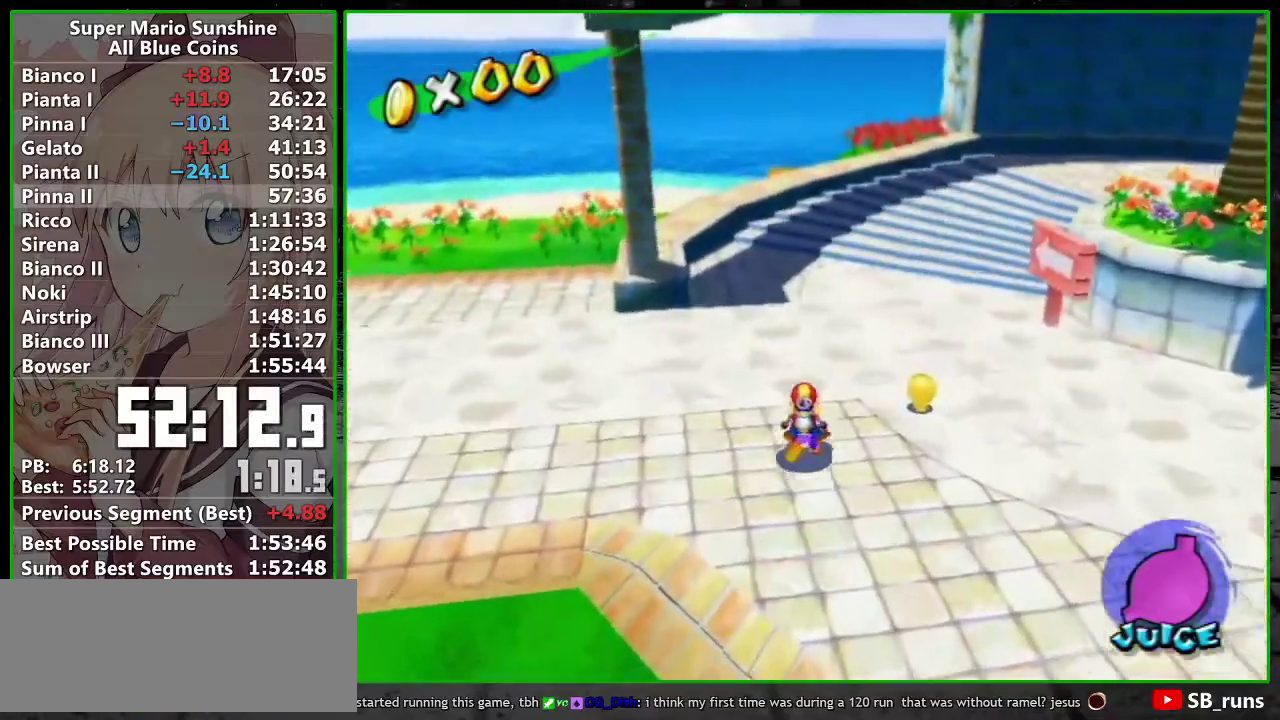
{"buttons": [], "left_stick": "up", "right_stick": "center", "events": [[417, "right_stick", "up-right"], [483, "right_stick", "center"]]}
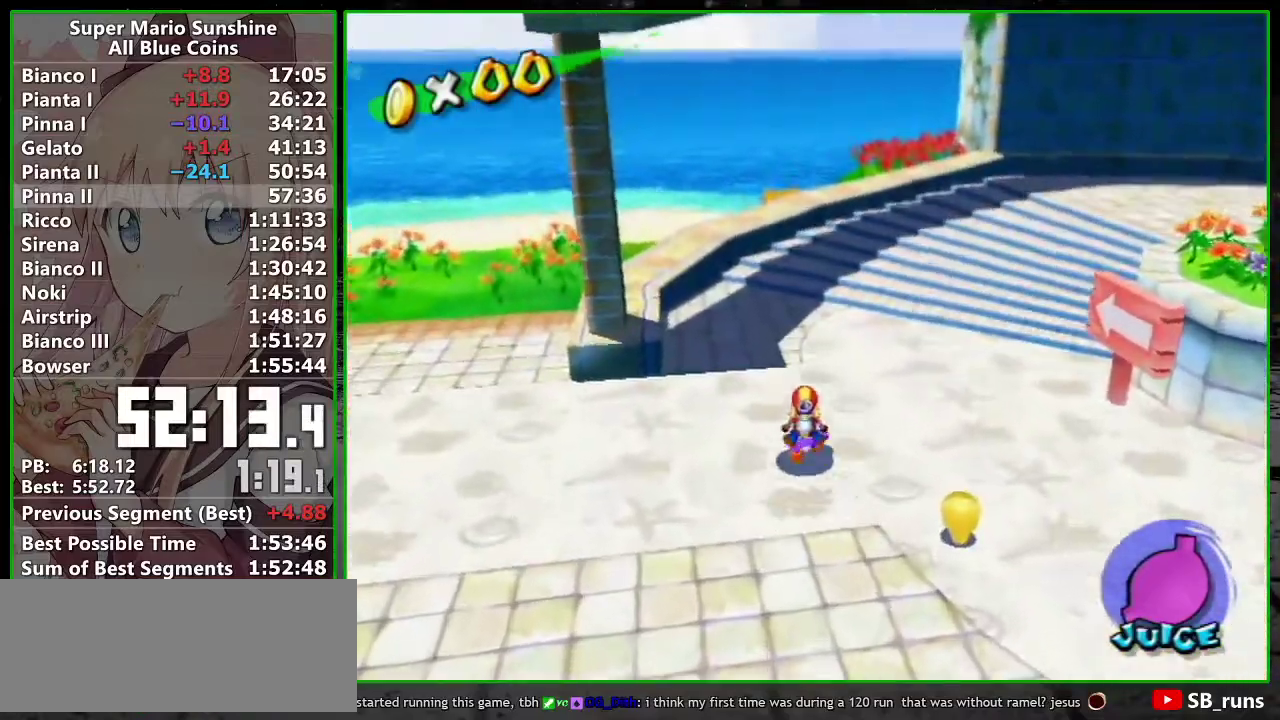
{"buttons": [], "left_stick": "up", "right_stick": "center", "events": []}
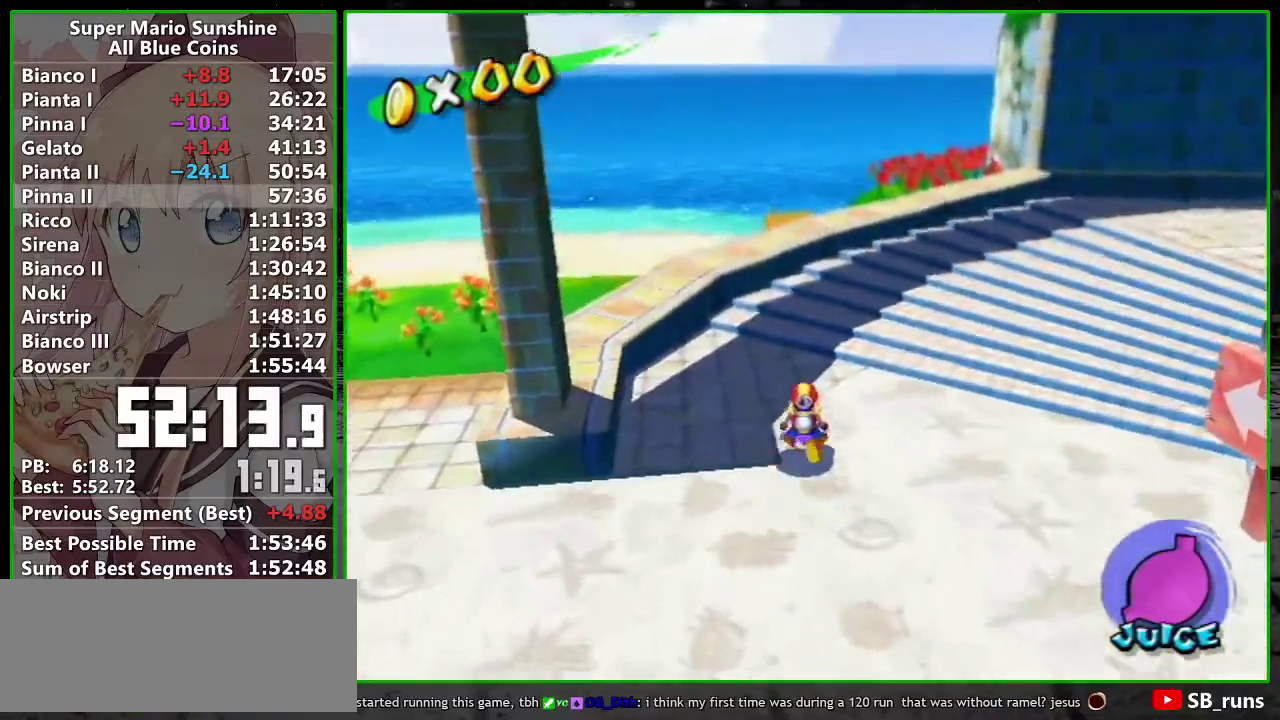
{"buttons": ["A"], "left_stick": "up", "right_stick": "center", "events": [[383, "A", "down"]]}
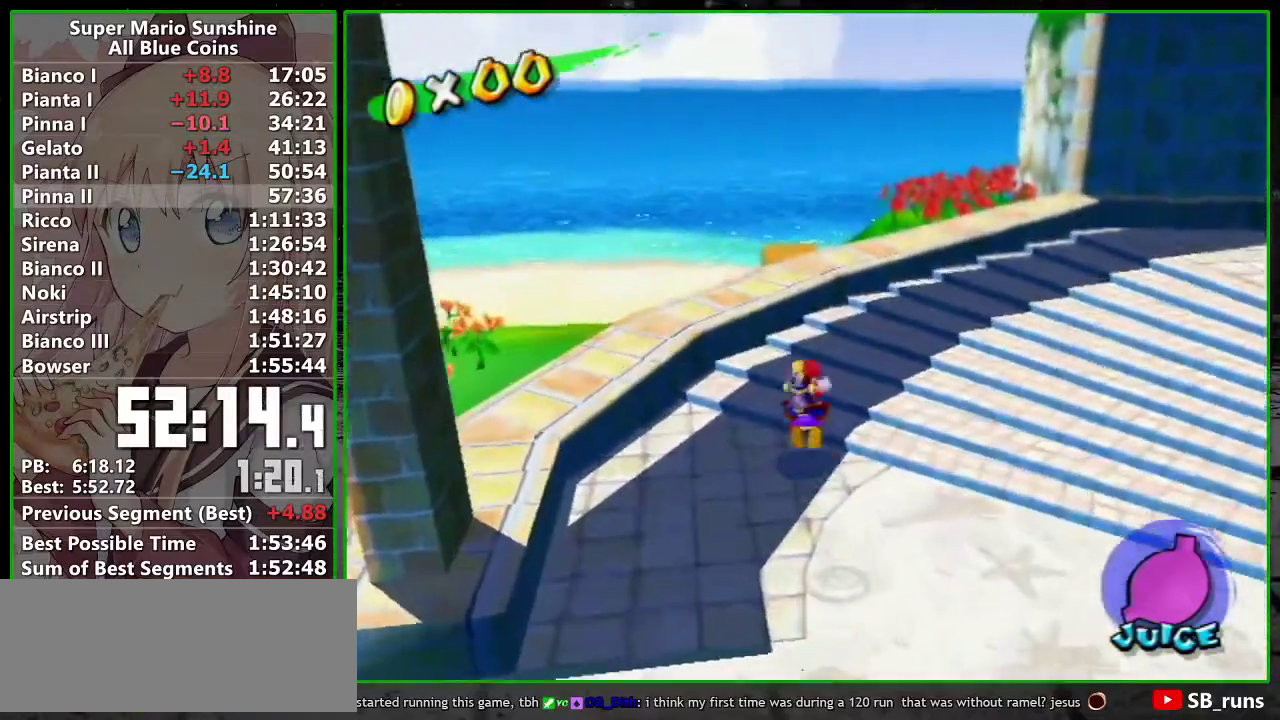
{"buttons": ["A"], "left_stick": "up", "right_stick": "center", "events": [[150, "A", "up"], [267, "A", "down"]]}
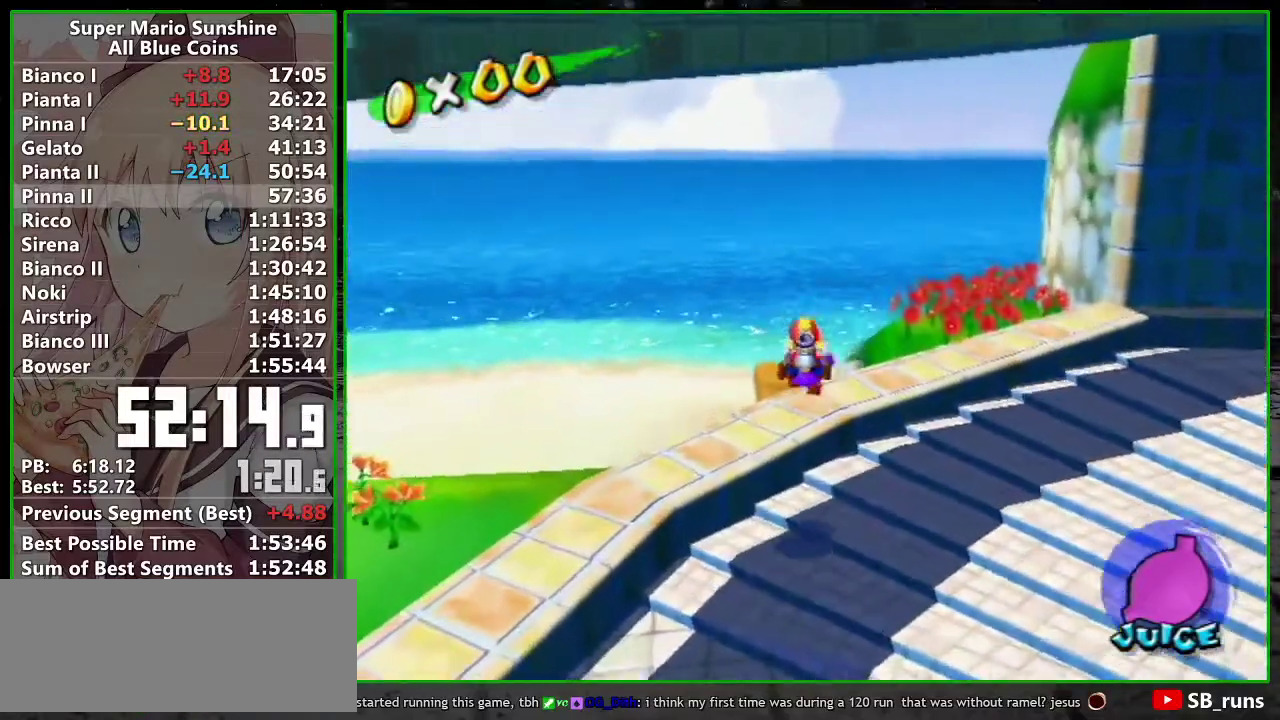
{"buttons": ["A"], "left_stick": "up", "right_stick": "center", "events": []}
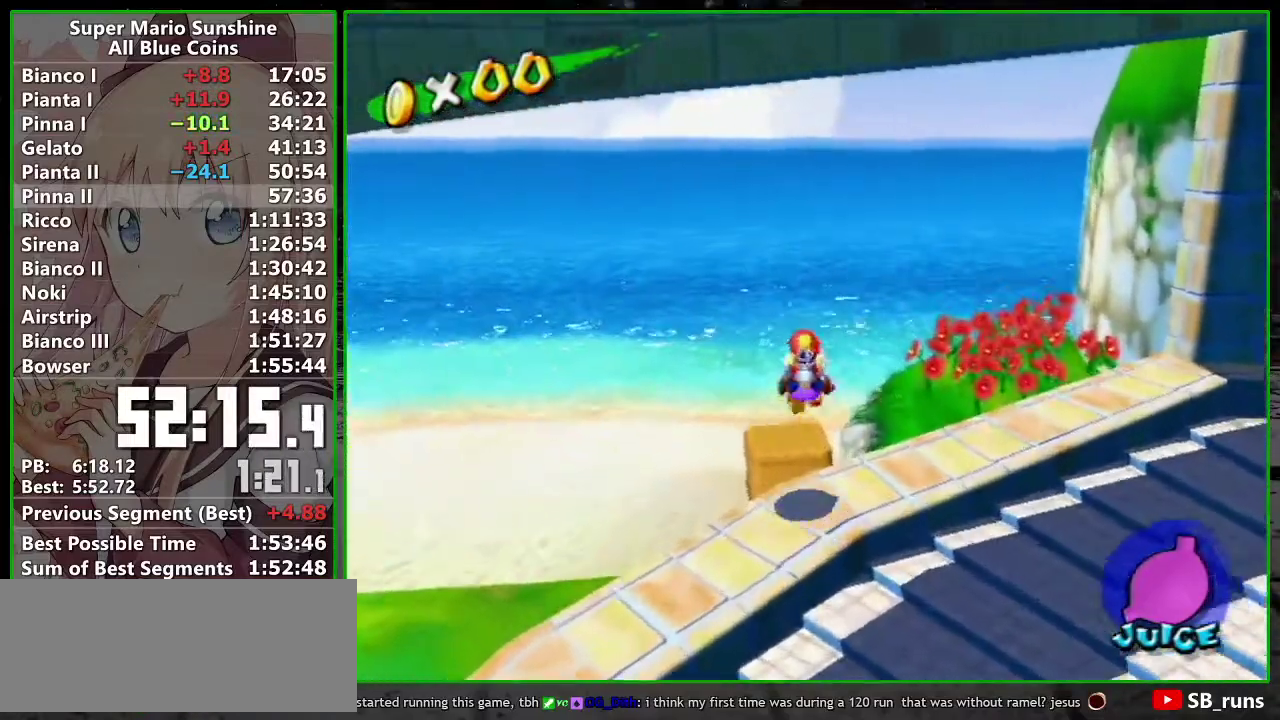
{"buttons": [], "left_stick": "down", "right_stick": "center", "events": [[83, "A", "up"], [167, "left_stick", "center"], [233, "left_stick", "down-right"], [367, "left_stick", "down"]]}
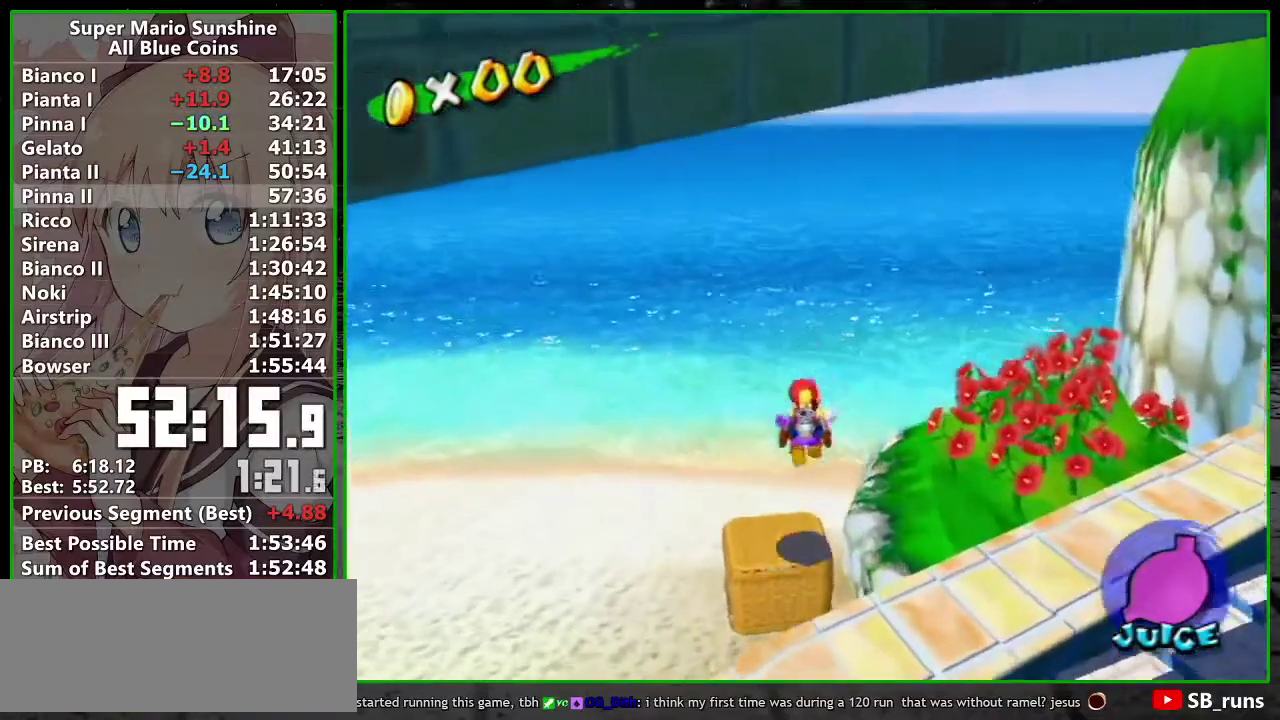
{"buttons": ["A"], "left_stick": "down-right", "right_stick": "center", "events": [[150, "left_stick", "center"], [333, "A", "down"], [383, "left_stick", "down-right"]]}
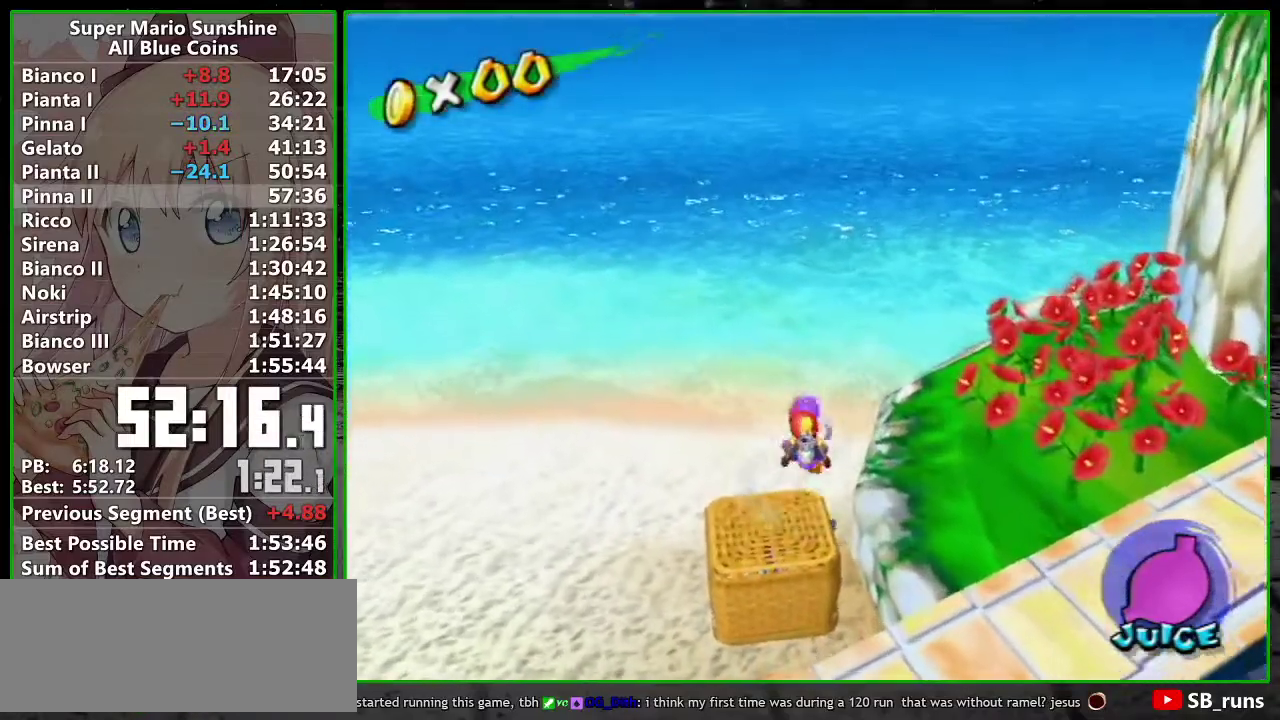
{"buttons": ["A"], "left_stick": "center", "right_stick": "center", "events": [[167, "left_stick", "down"], [300, "A", "up"], [333, "left_stick", "center"], [450, "A", "down"]]}
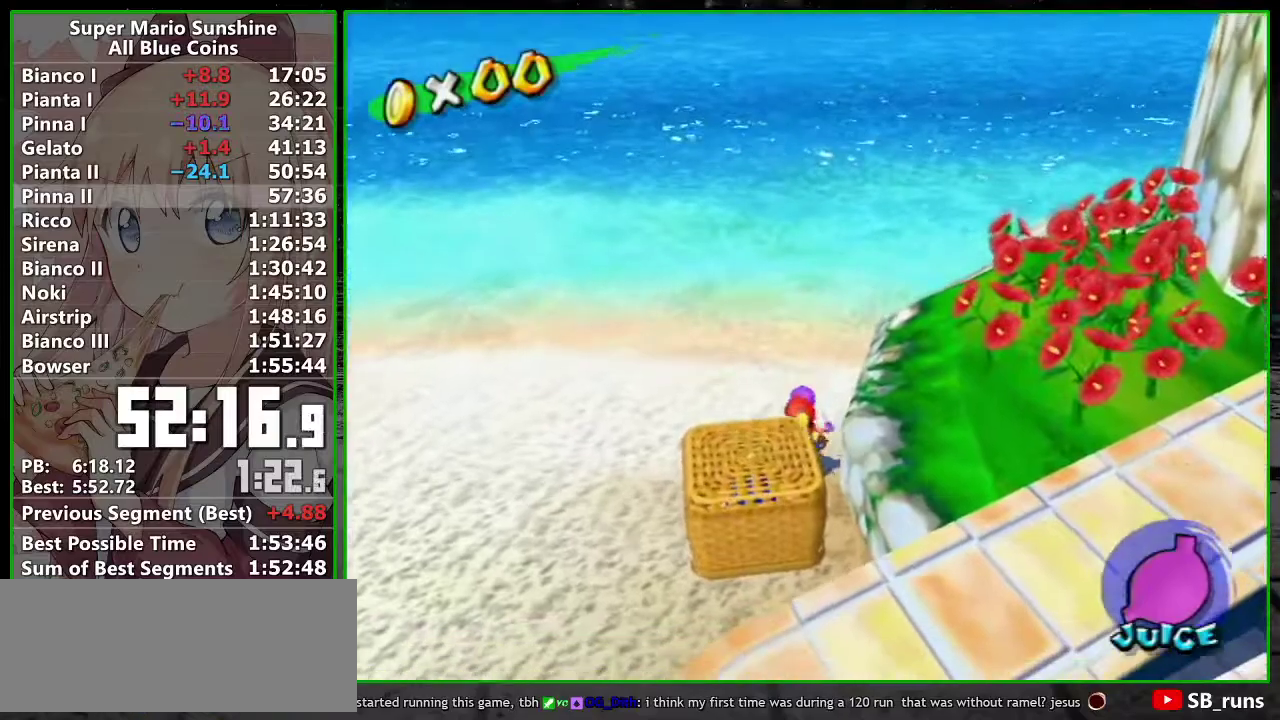
{"buttons": [], "left_stick": "center", "right_stick": "center", "events": [[233, "left_stick", "down"], [450, "A", "up"], [483, "left_stick", "center"]]}
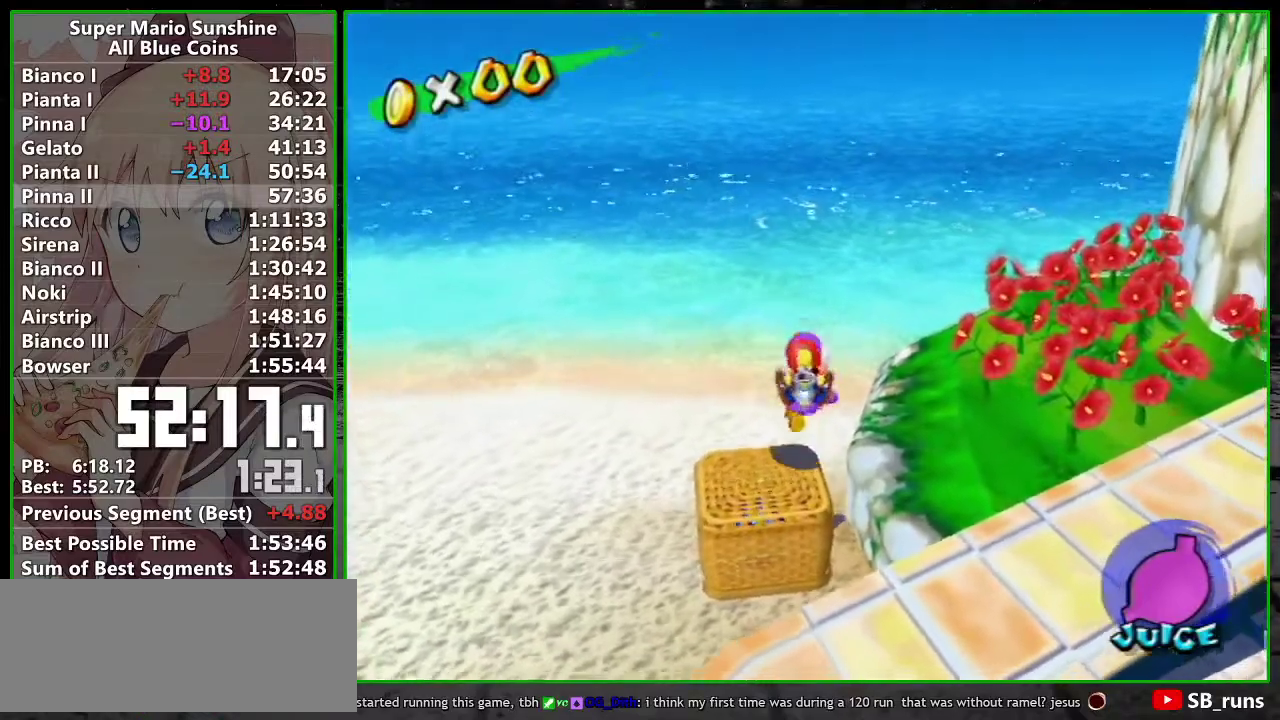
{"buttons": [], "left_stick": "up", "right_stick": "center", "events": [[83, "left_stick", "up"], [267, "left_stick", "center"], [400, "left_stick", "up"]]}
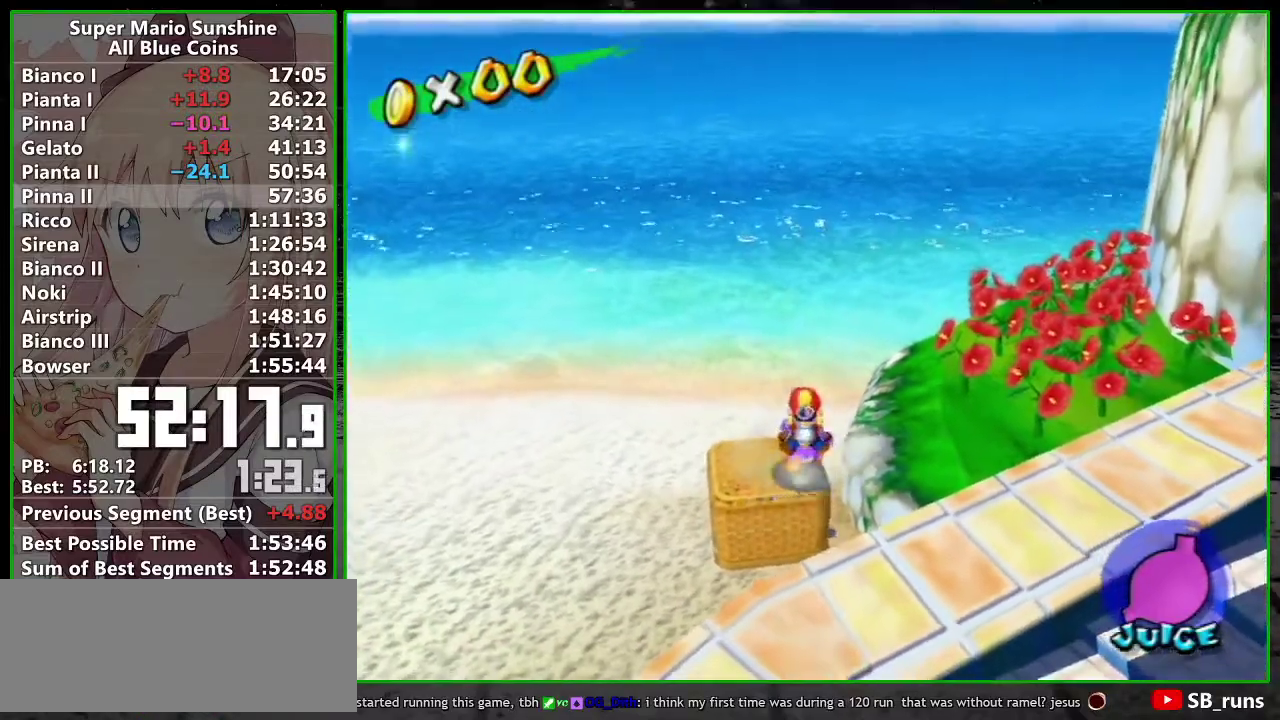
{"buttons": [], "left_stick": "up-right", "right_stick": "center", "events": [[17, "left_stick", "center"], [183, "A", "down"], [200, "left_stick", "up-right"], [300, "A", "up"]]}
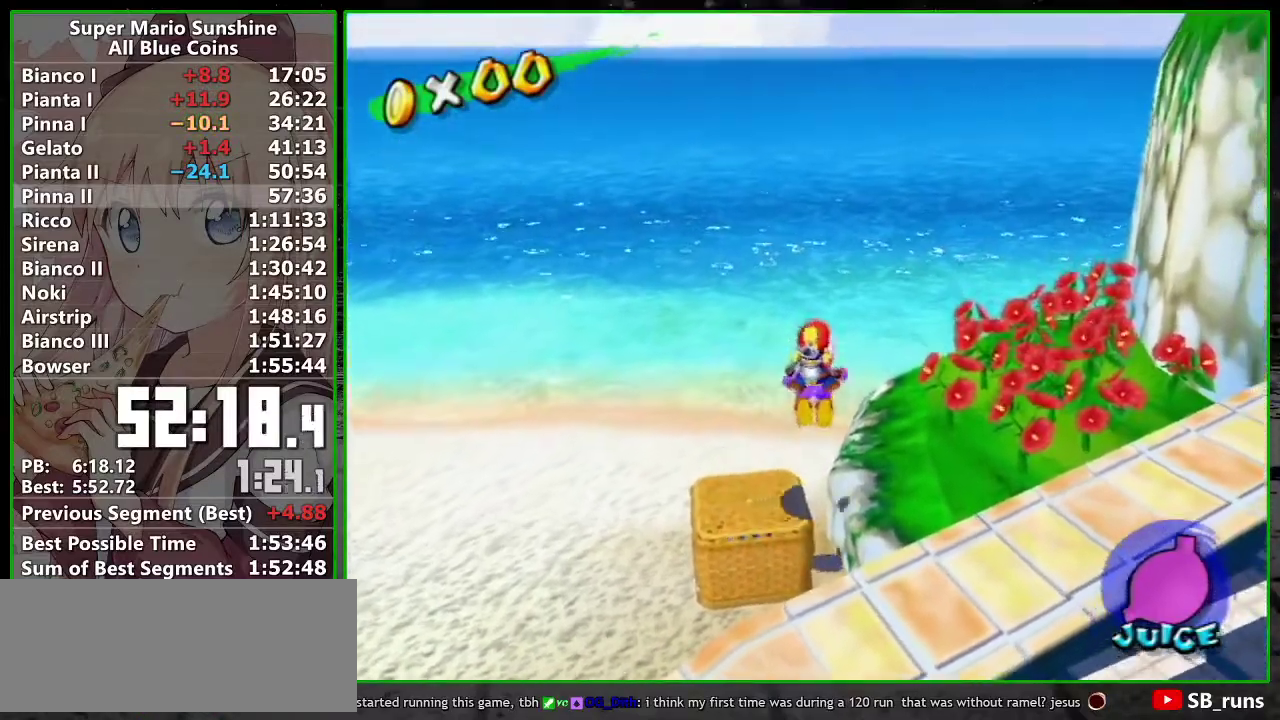
{"buttons": ["L1"], "left_stick": "center", "right_stick": "center", "events": [[50, "X", "down"], [50, "left_stick", "center"], [117, "L1", "down"], [117, "X", "up"]]}
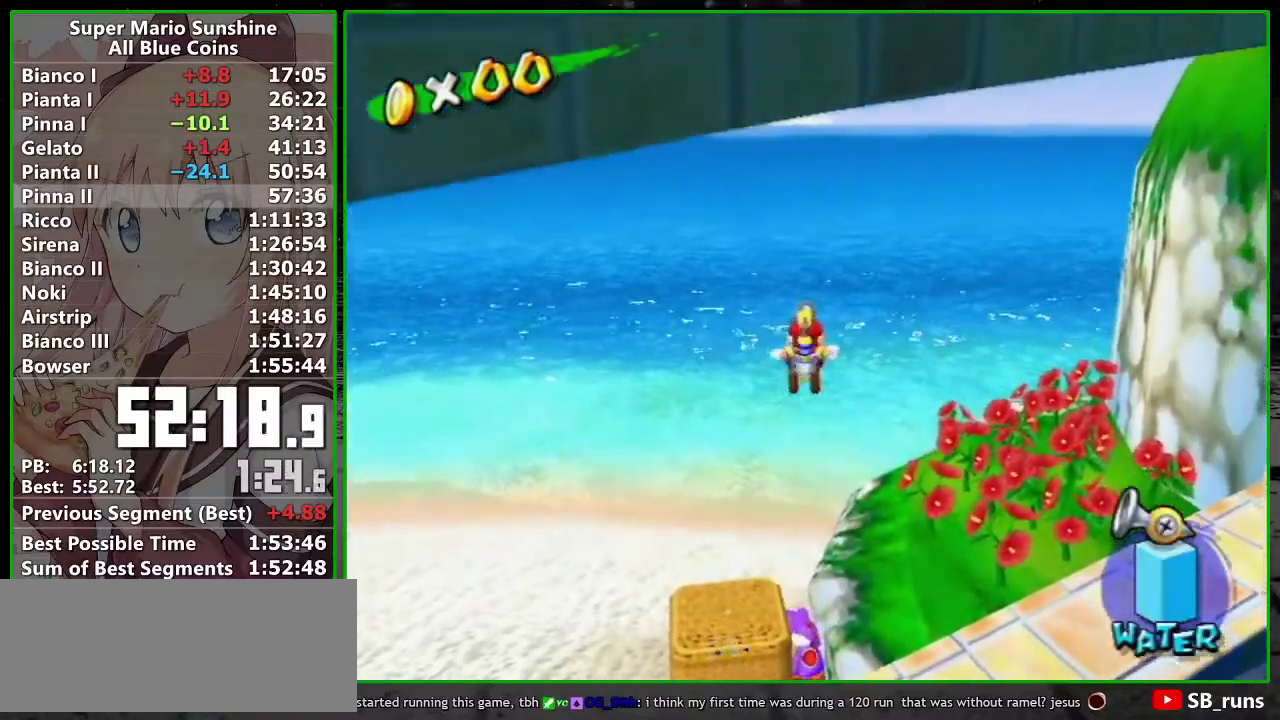
{"buttons": ["L1"], "left_stick": "left", "right_stick": "center", "events": [[417, "left_stick", "left"]]}
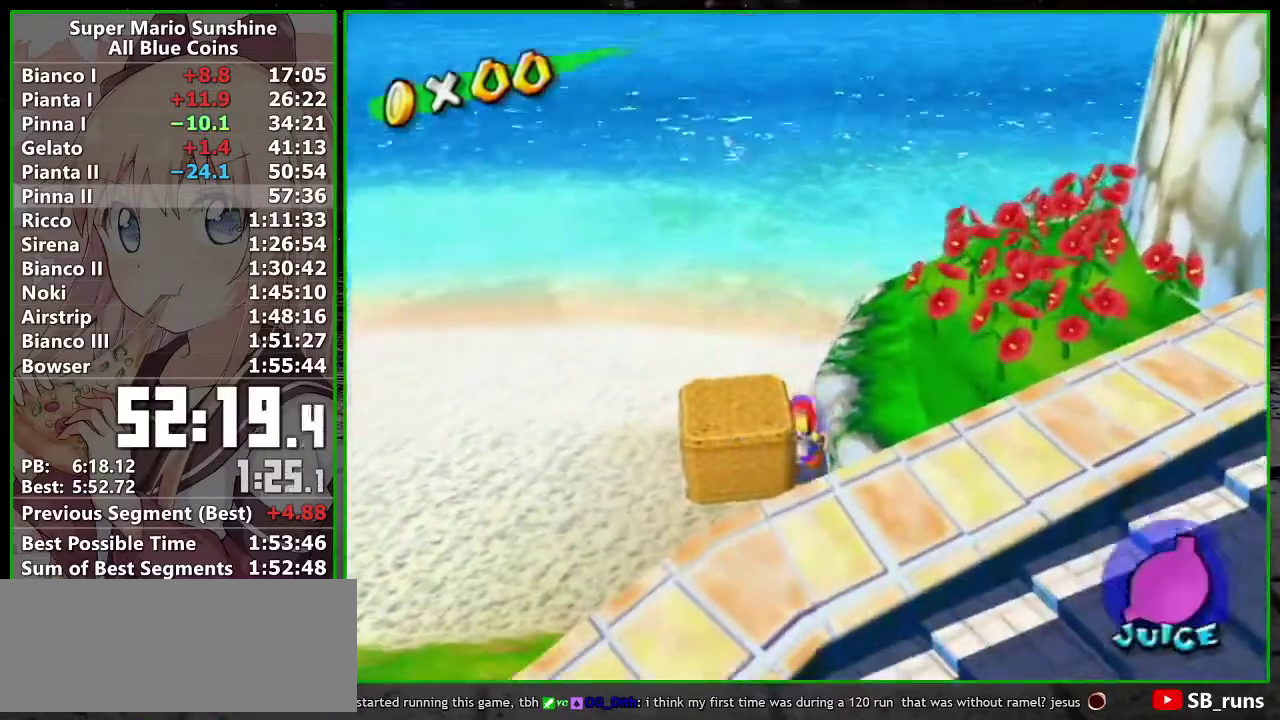
{"buttons": [], "left_stick": "down-left", "right_stick": "center", "events": [[333, "A", "down"], [417, "A", "up"], [417, "L1", "up"], [483, "left_stick", "down-left"]]}
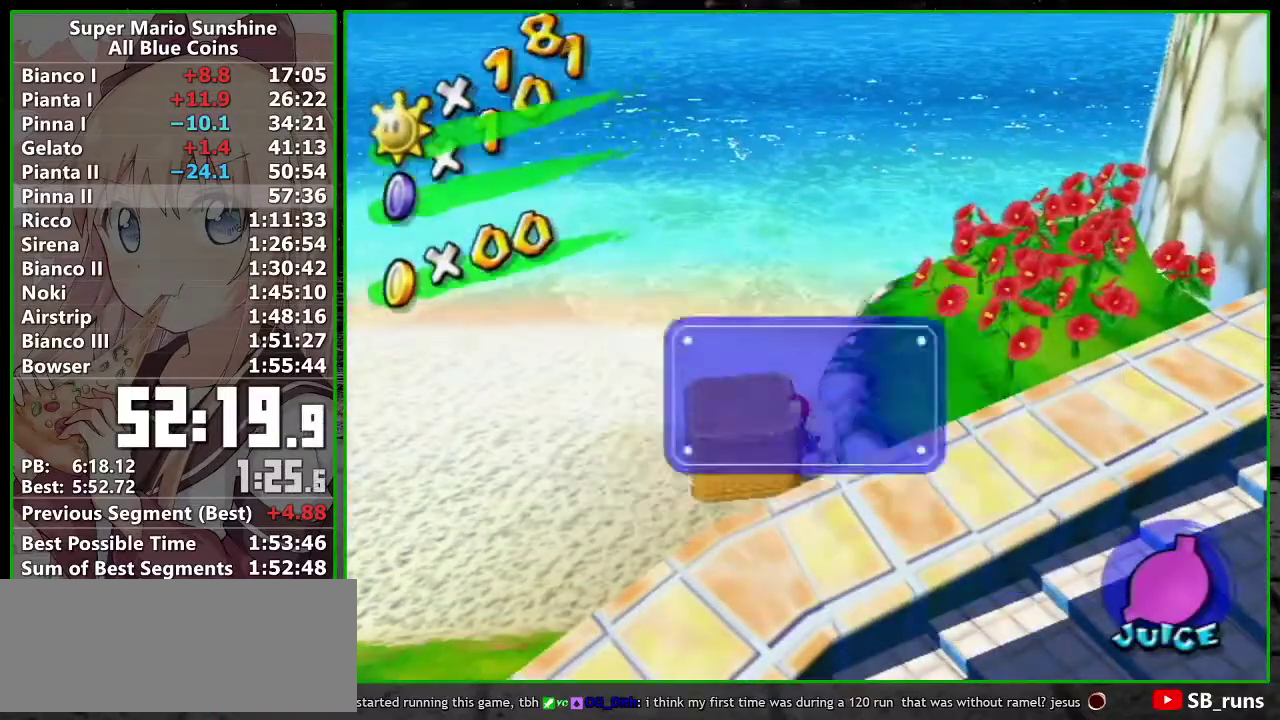
{"buttons": ["A"], "left_stick": "down-left", "right_stick": "center", "events": [[233, "A", "down"]]}